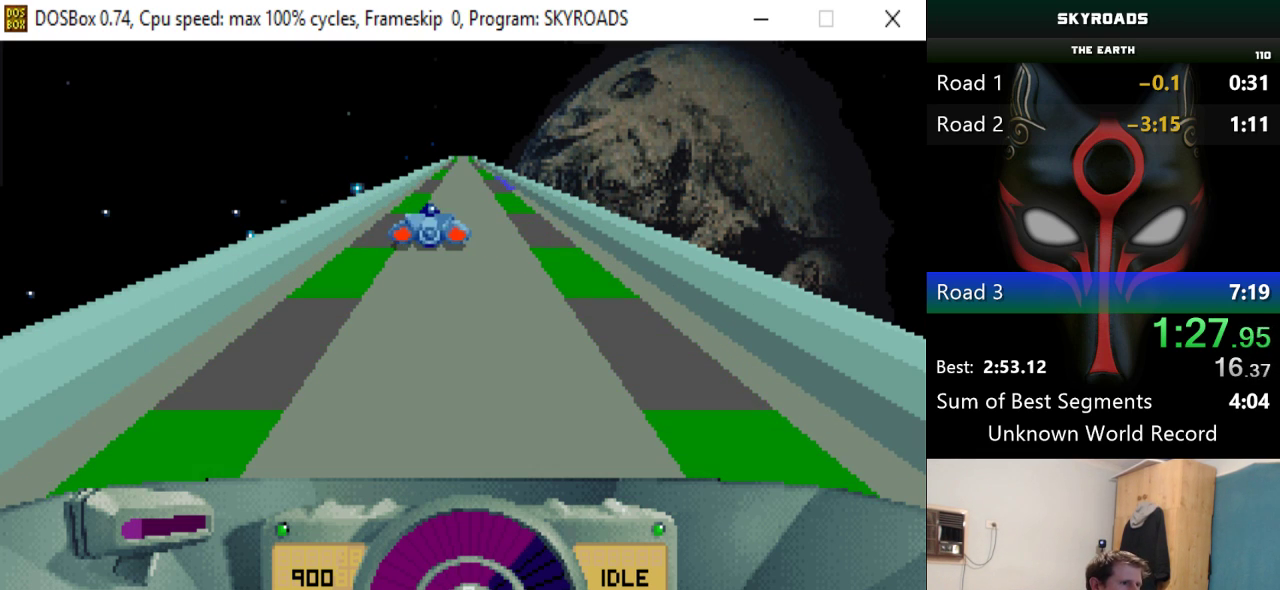
Gameplay with keyboard; each line is a JSON object with the keys held at the frame after it. "events" lists presses ("down") and releases ("up") of "down", "left", "return", "right", "space" and "up" between this image and that frame as [ms after this image, input, new state], when the widget could be followed in between. No other keys are recorded. Mouse input is not recorded.
{"keys": ["right"], "events": [[367, "up", "up"]]}
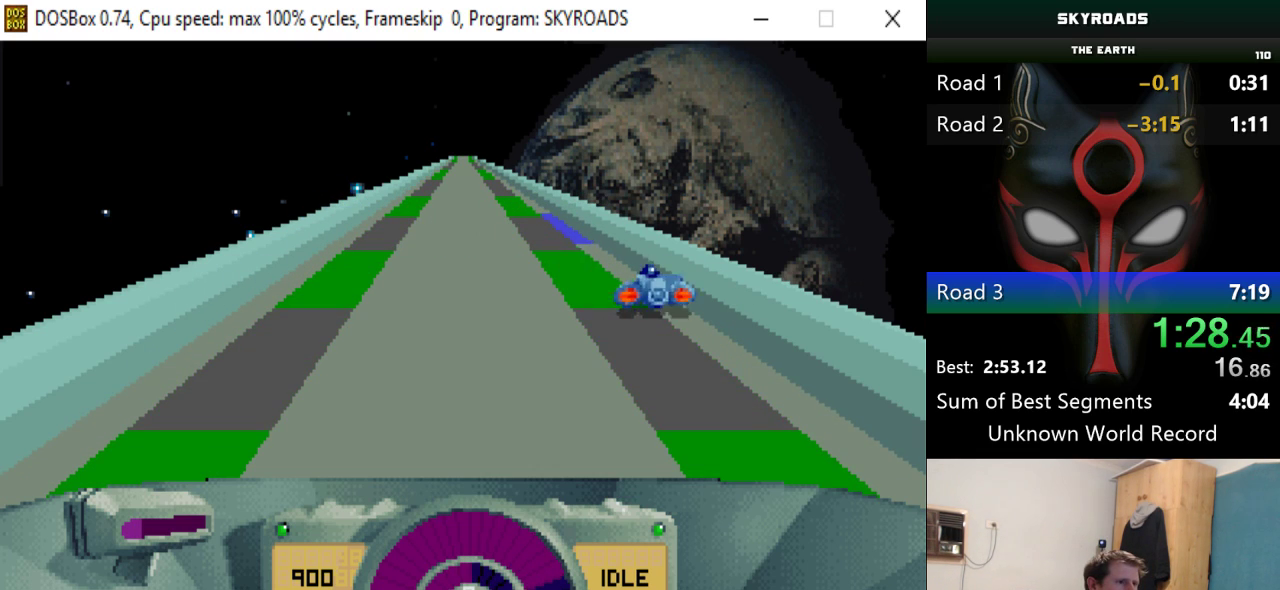
{"keys": [], "events": [[250, "right", "up"]]}
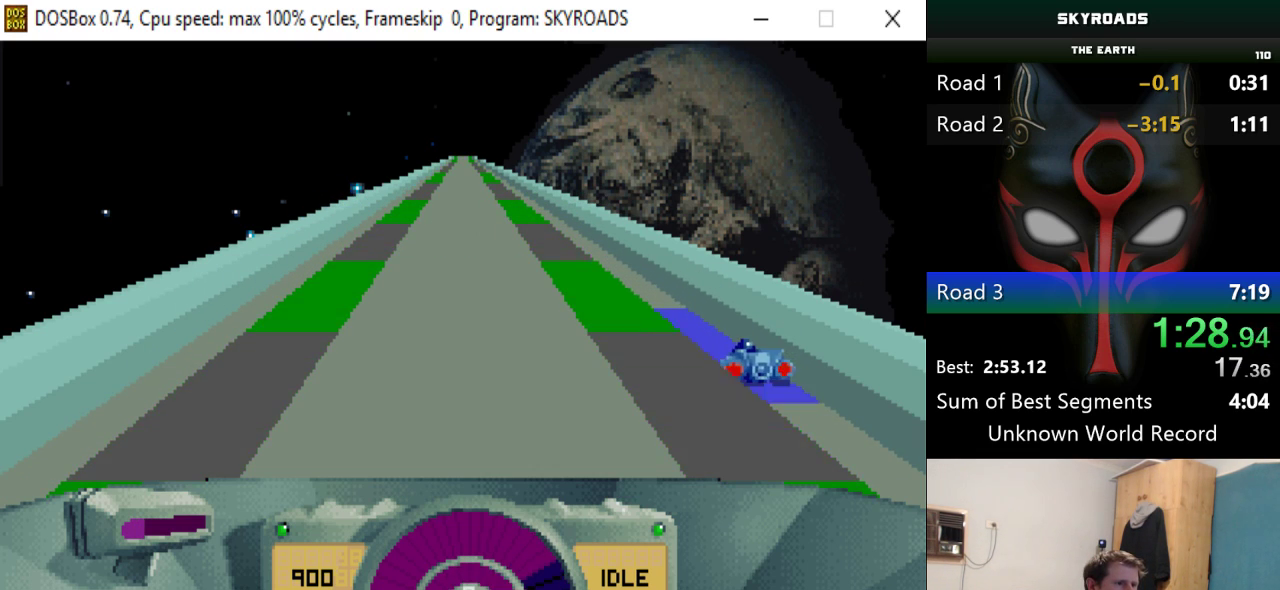
{"keys": ["left"], "events": [[33, "left", "down"], [66, "space", "down"], [166, "space", "up"], [350, "space", "down"], [500, "space", "up"]]}
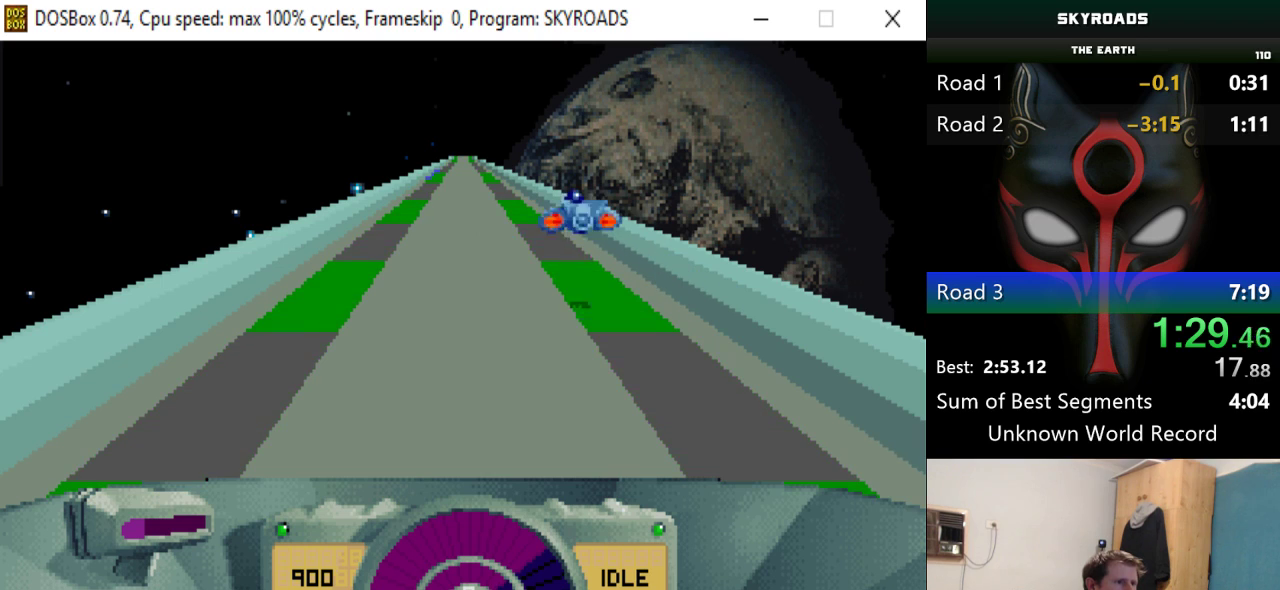
{"keys": ["left"], "events": [[134, "up", "down"], [317, "up", "up"]]}
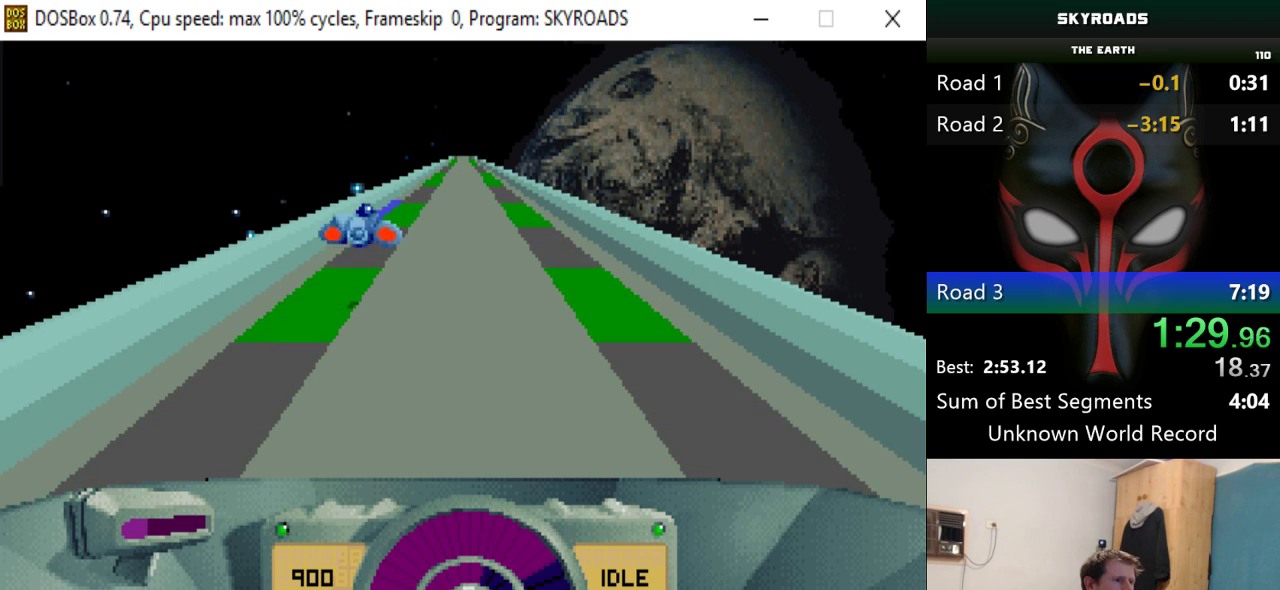
{"keys": [], "events": [[50, "up", "down"], [200, "up", "up"], [433, "left", "up"]]}
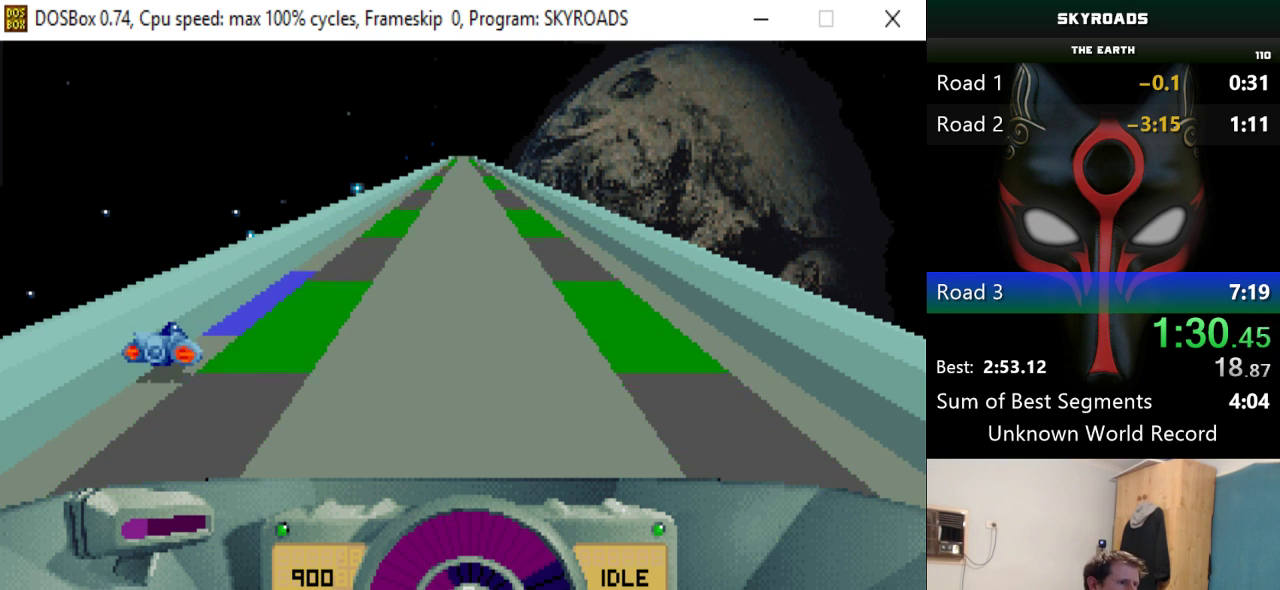
{"keys": ["right", "space"], "events": [[167, "right", "down"], [217, "space", "down"], [300, "space", "up"], [501, "space", "down"]]}
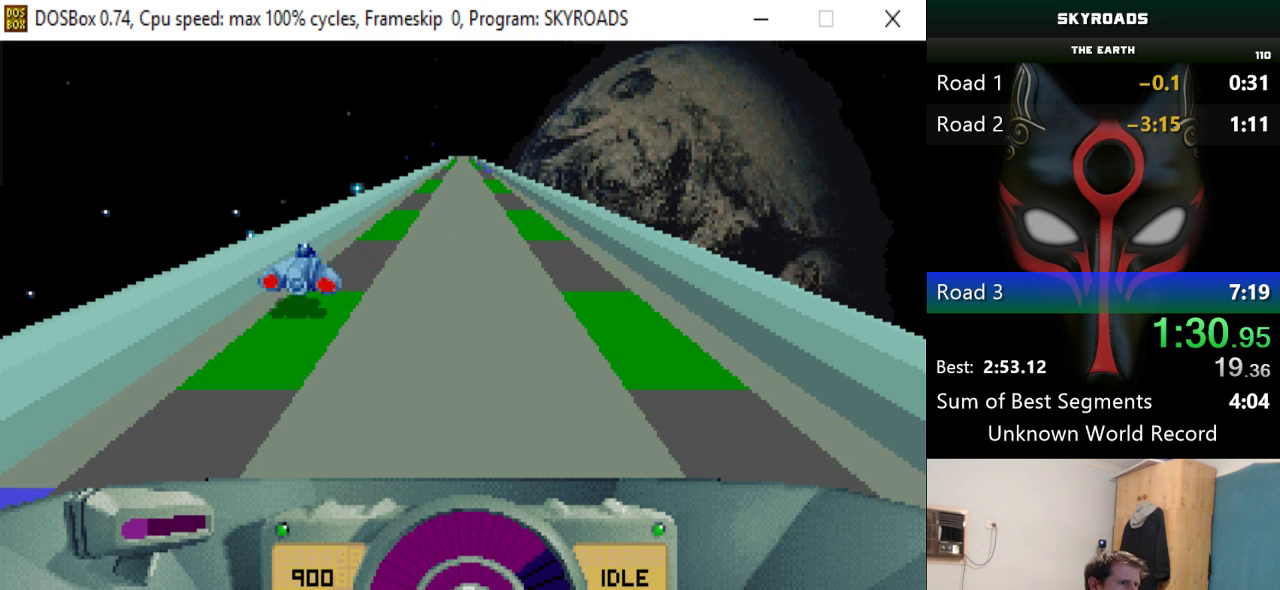
{"keys": ["right"], "events": [[133, "space", "up"]]}
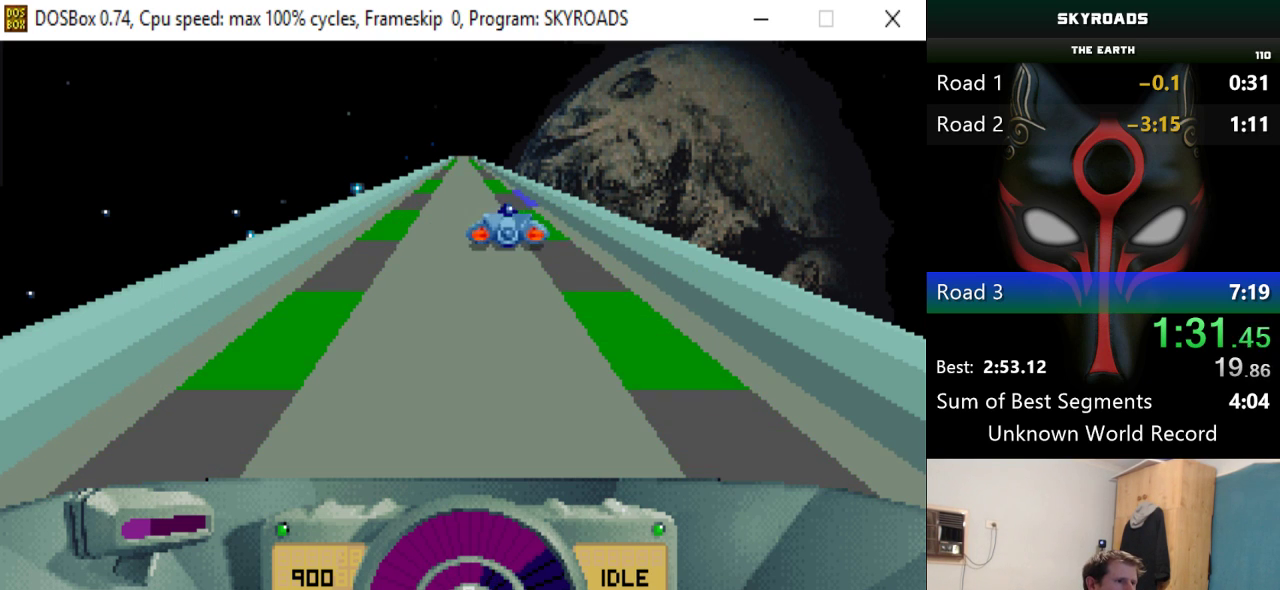
{"keys": ["right"], "events": []}
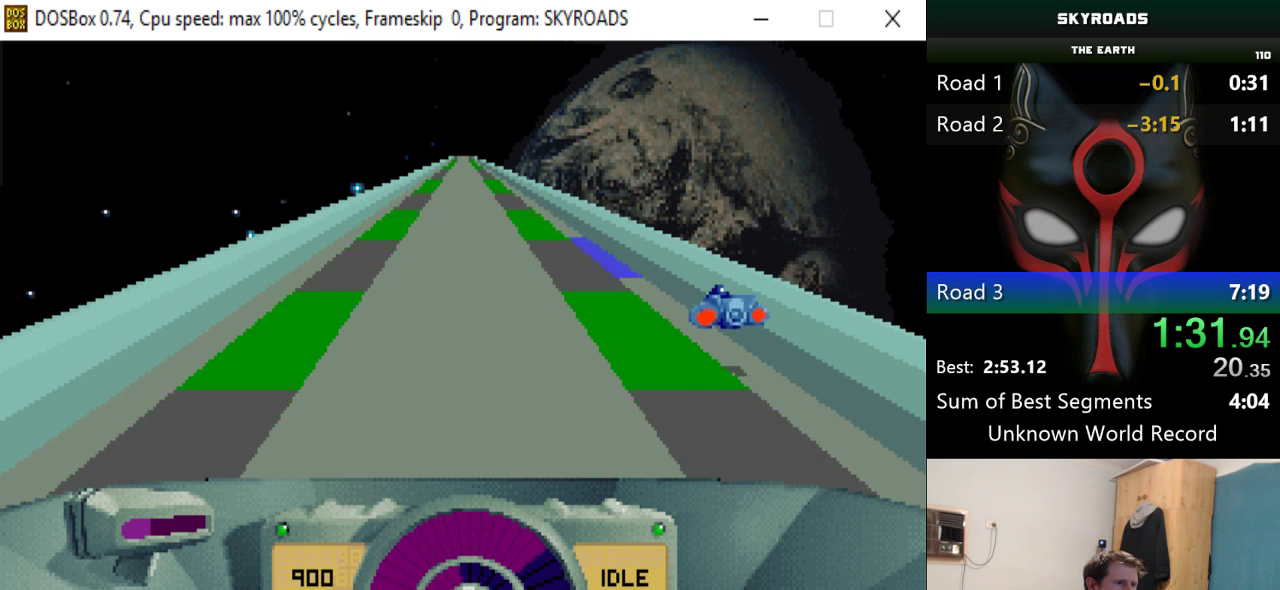
{"keys": ["left", "space"], "events": [[100, "right", "up"], [250, "up", "down"], [383, "left", "down"], [433, "space", "down"], [433, "up", "up"]]}
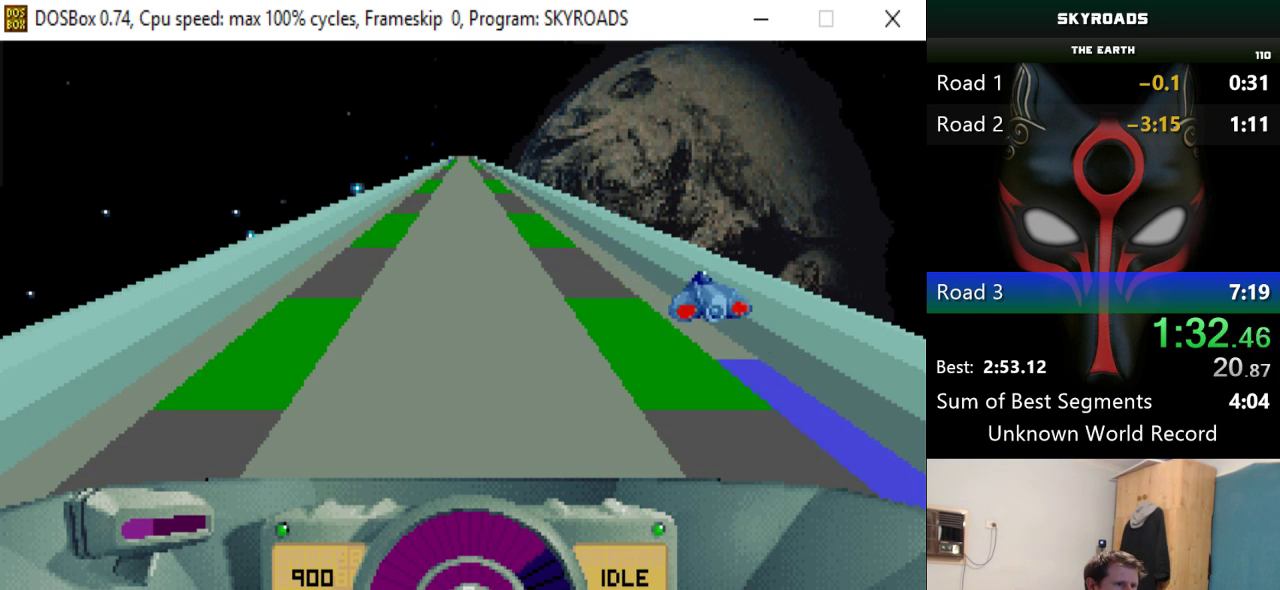
{"keys": ["left"], "events": [[33, "space", "up"], [167, "space", "down"], [217, "space", "up"], [300, "space", "down"], [400, "space", "up"]]}
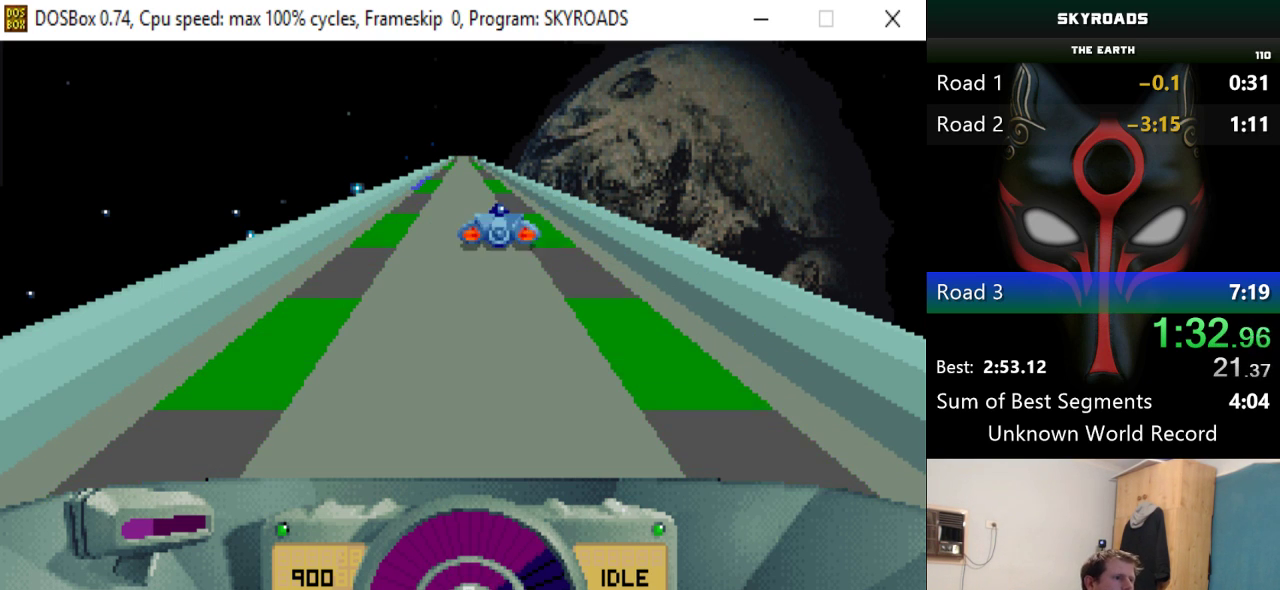
{"keys": ["left"], "events": []}
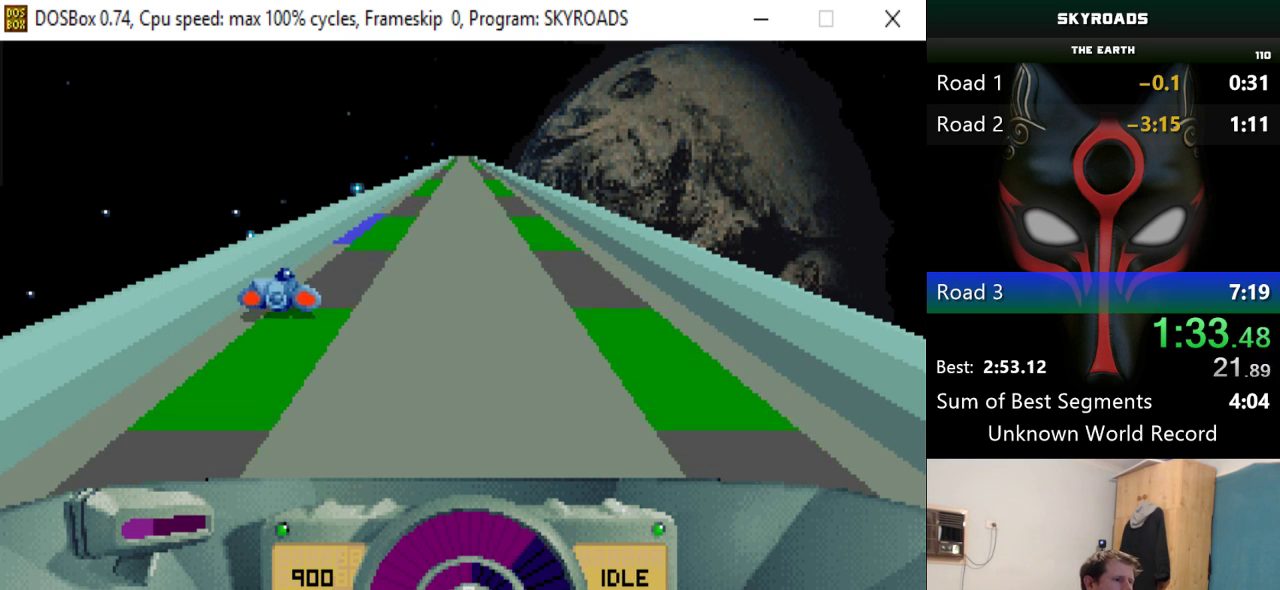
{"keys": ["right"], "events": [[284, "left", "up"], [484, "right", "down"]]}
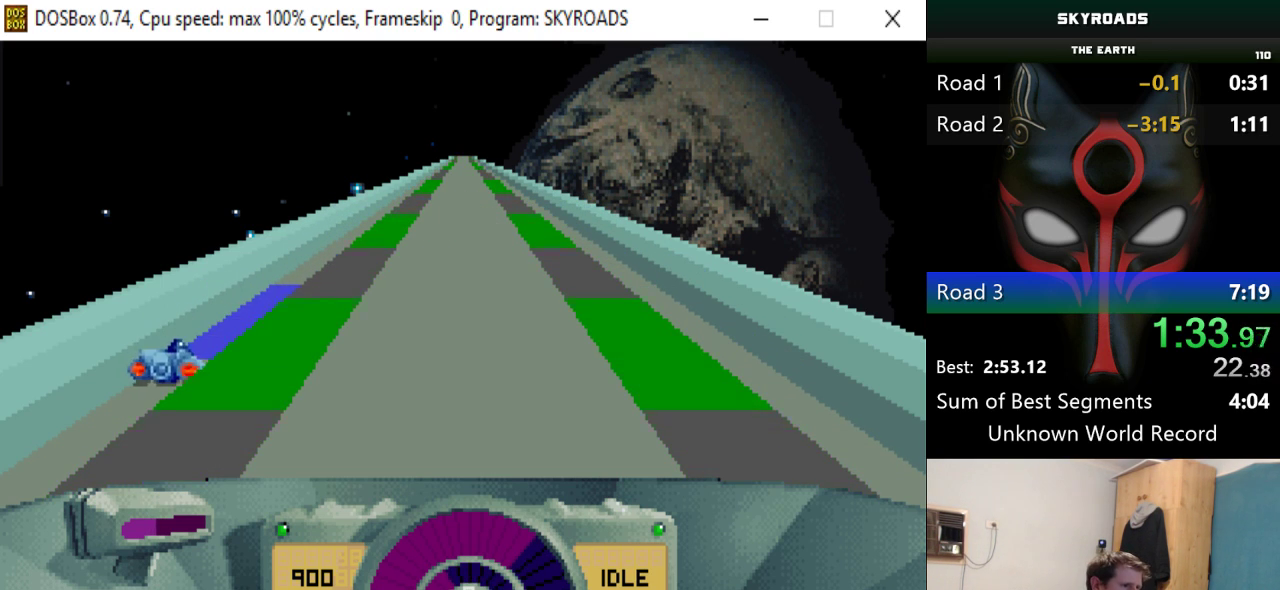
{"keys": ["right", "space"], "events": [[66, "up", "down"], [166, "space", "down"], [216, "up", "up"], [267, "space", "up"], [450, "space", "down"]]}
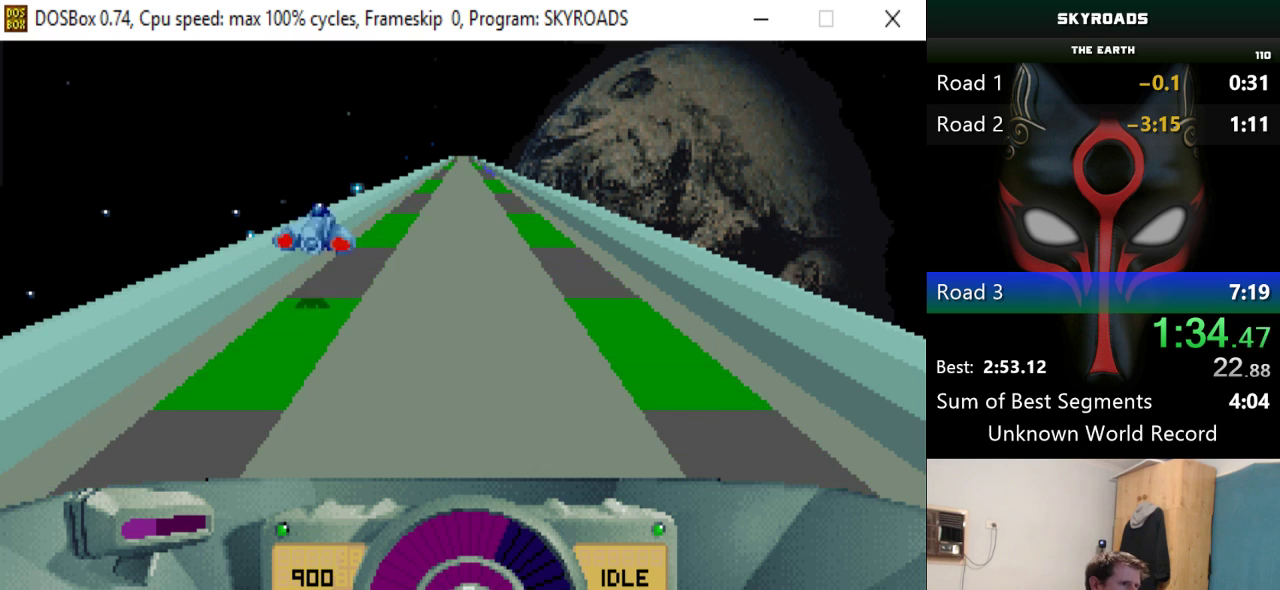
{"keys": ["right", "up"], "events": [[33, "space", "up"], [367, "up", "down"]]}
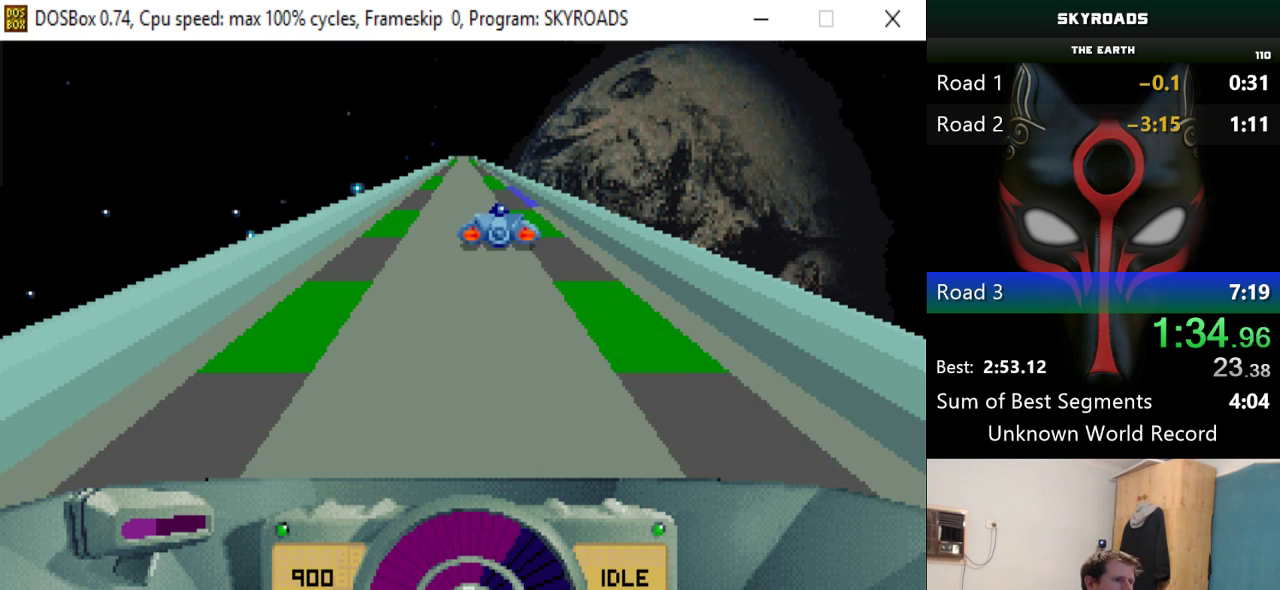
{"keys": ["right"], "events": [[50, "up", "up"], [200, "up", "down"], [483, "up", "up"]]}
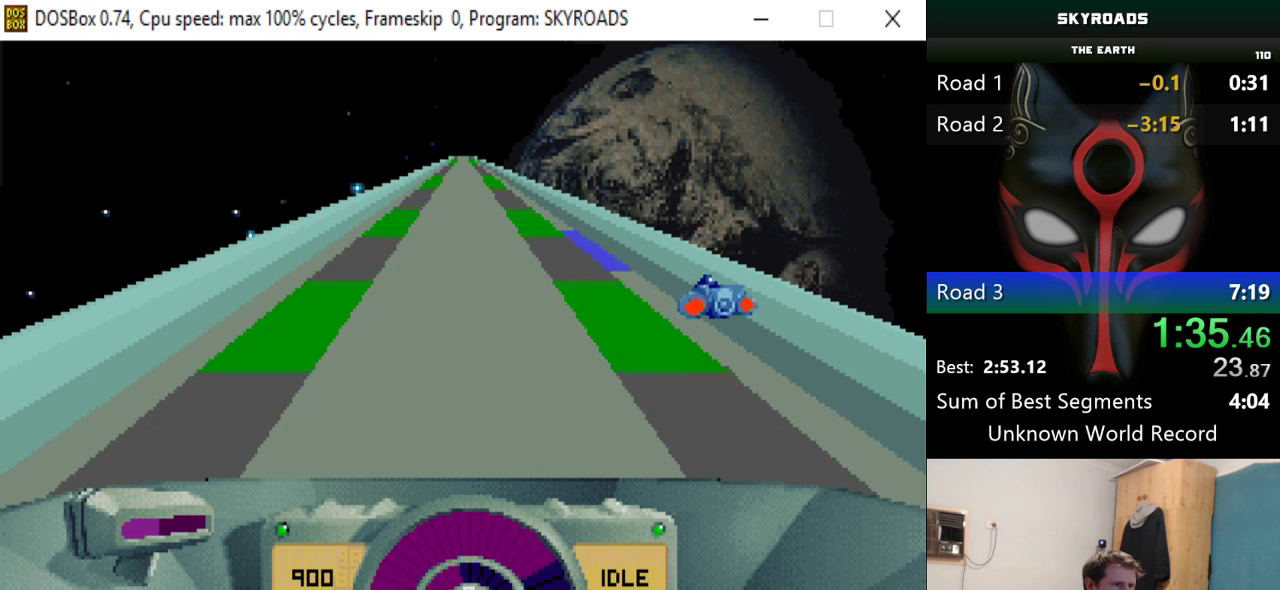
{"keys": ["left", "space"], "events": [[17, "right", "up"], [350, "left", "down"], [451, "space", "down"]]}
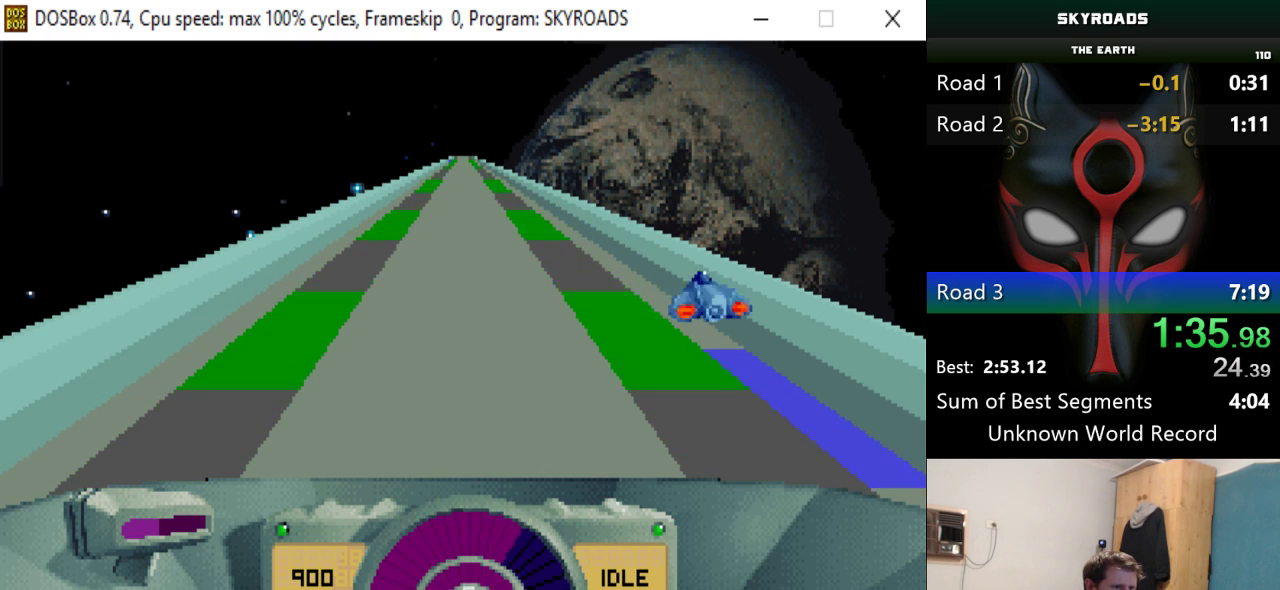
{"keys": ["left", "up"], "events": [[33, "space", "up"], [233, "space", "down"], [367, "space", "up"], [467, "up", "down"]]}
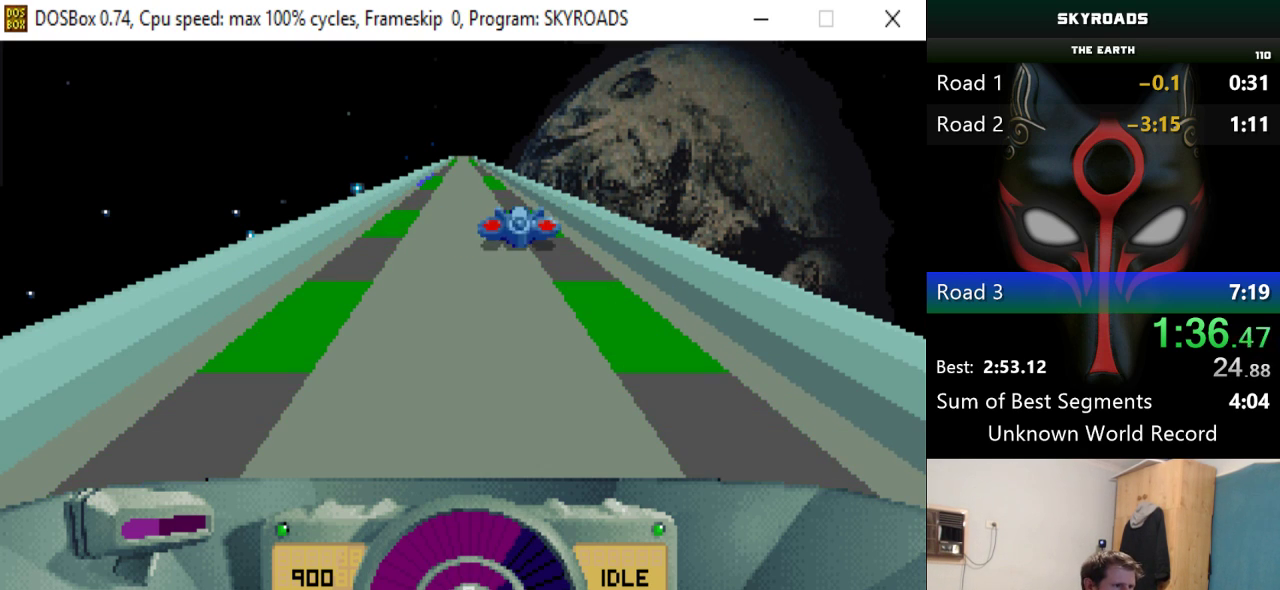
{"keys": ["left"], "events": [[250, "up", "up"]]}
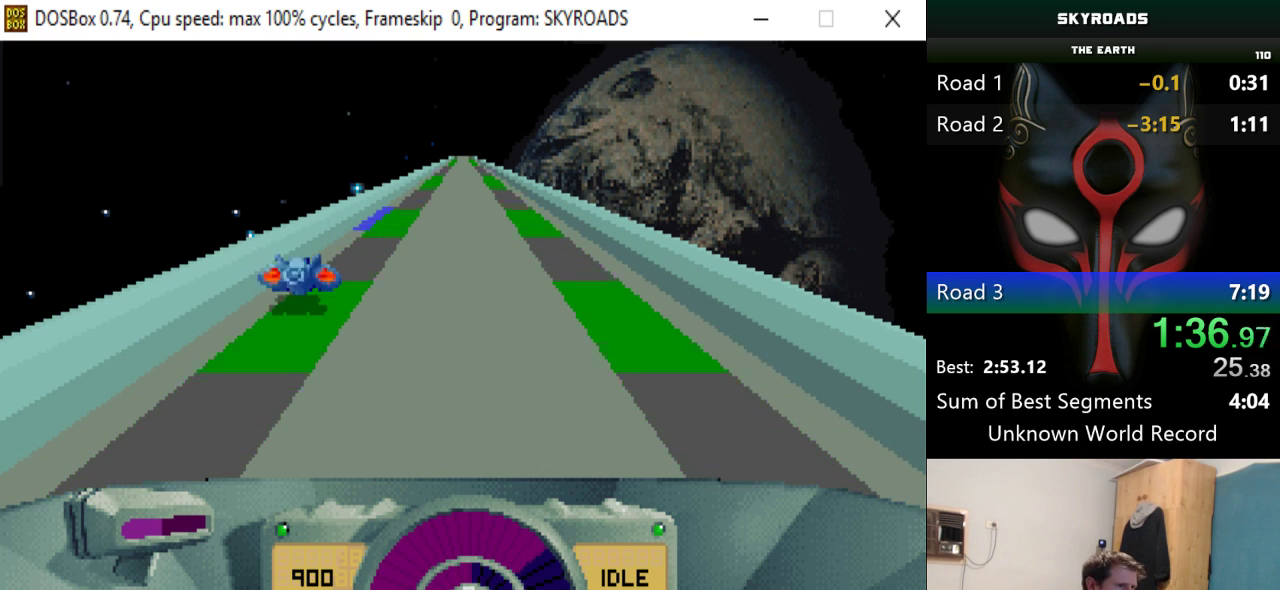
{"keys": [], "events": [[300, "left", "up"]]}
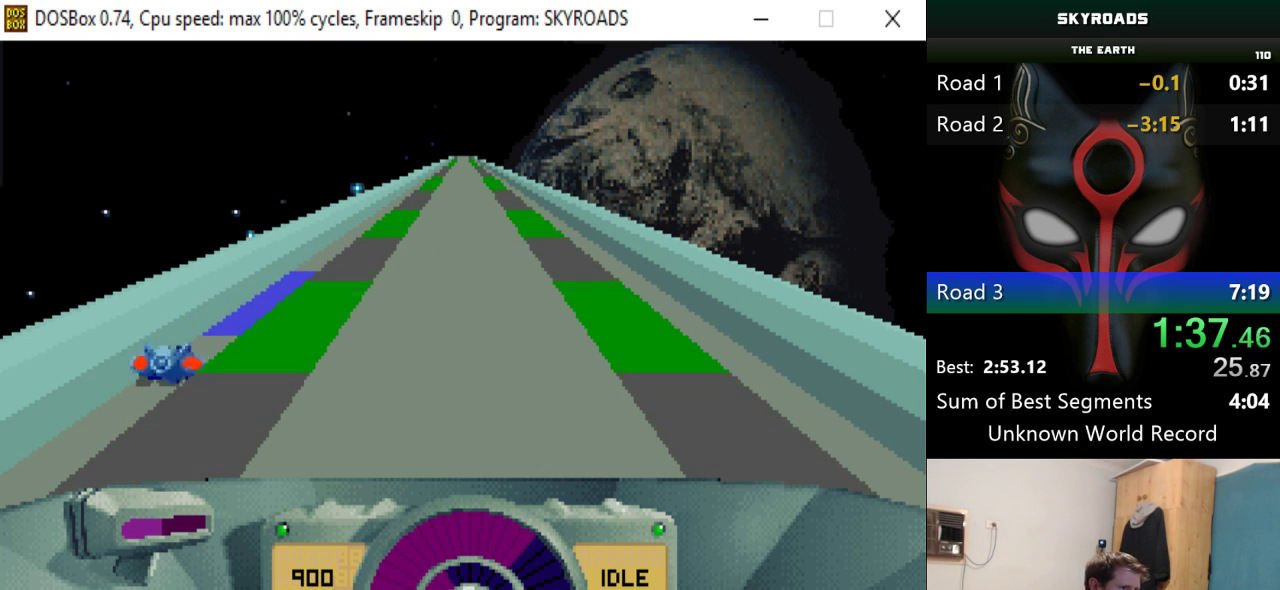
{"keys": ["right", "space"], "events": [[33, "right", "down"], [134, "space", "down"], [284, "space", "up"], [467, "space", "down"]]}
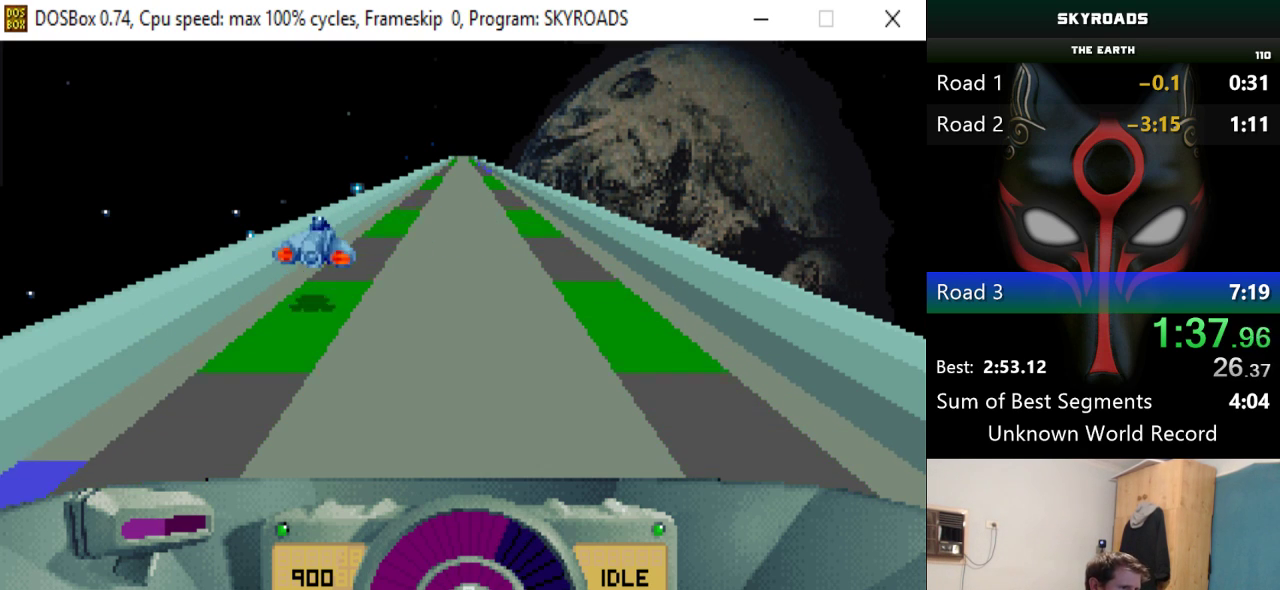
{"keys": ["right"], "events": [[100, "space", "up"], [100, "up", "down"], [433, "up", "up"]]}
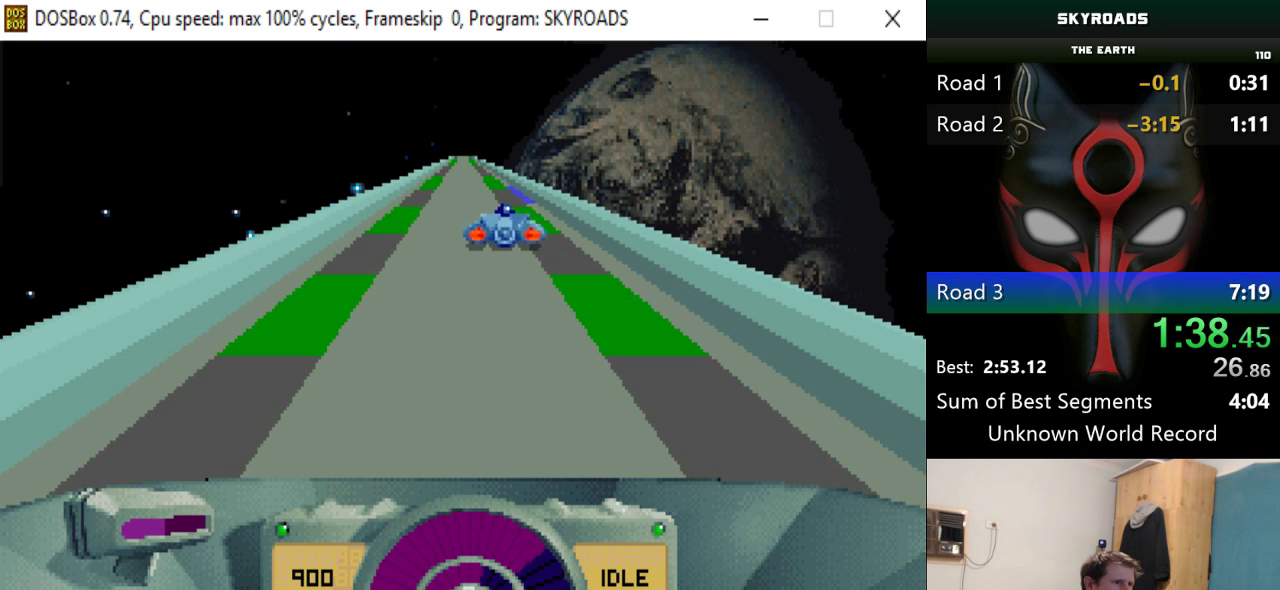
{"keys": ["right"], "events": []}
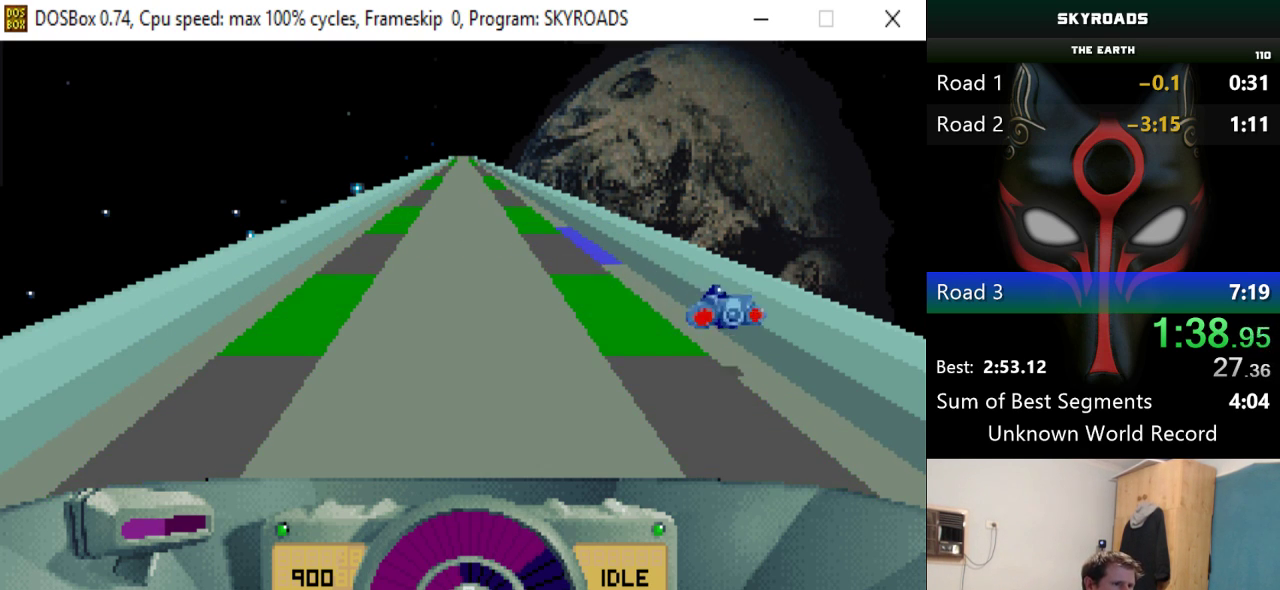
{"keys": ["left", "space"], "events": [[100, "right", "up"], [334, "left", "down"], [434, "space", "down"]]}
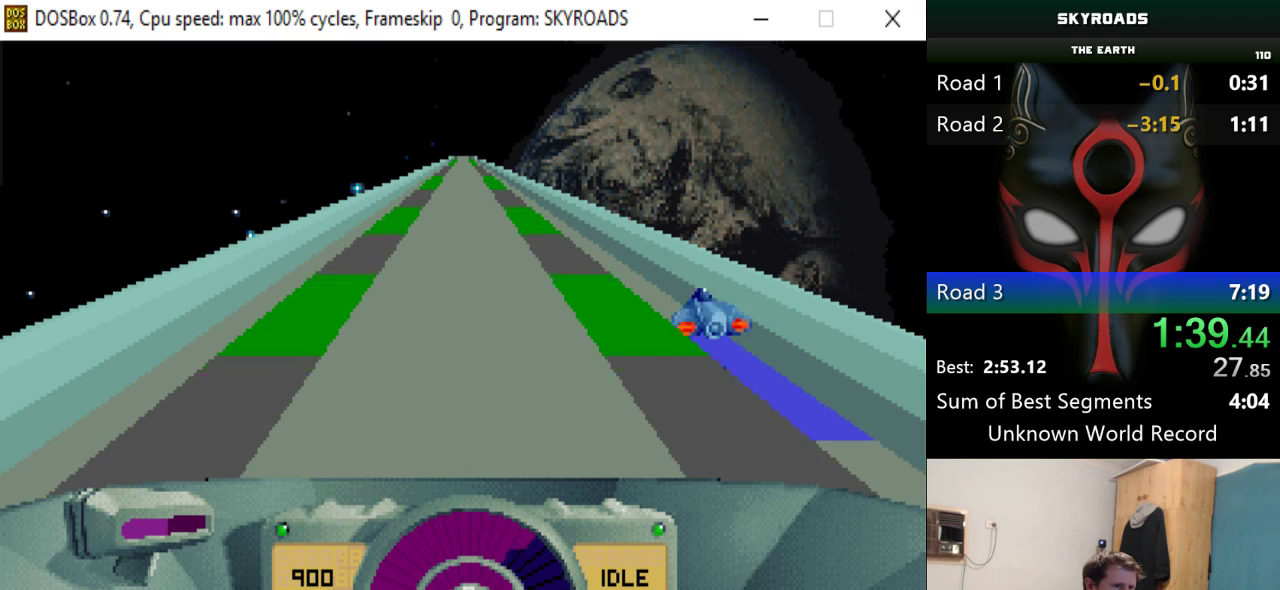
{"keys": ["left"], "events": [[67, "space", "up"], [267, "space", "down"], [401, "space", "up"]]}
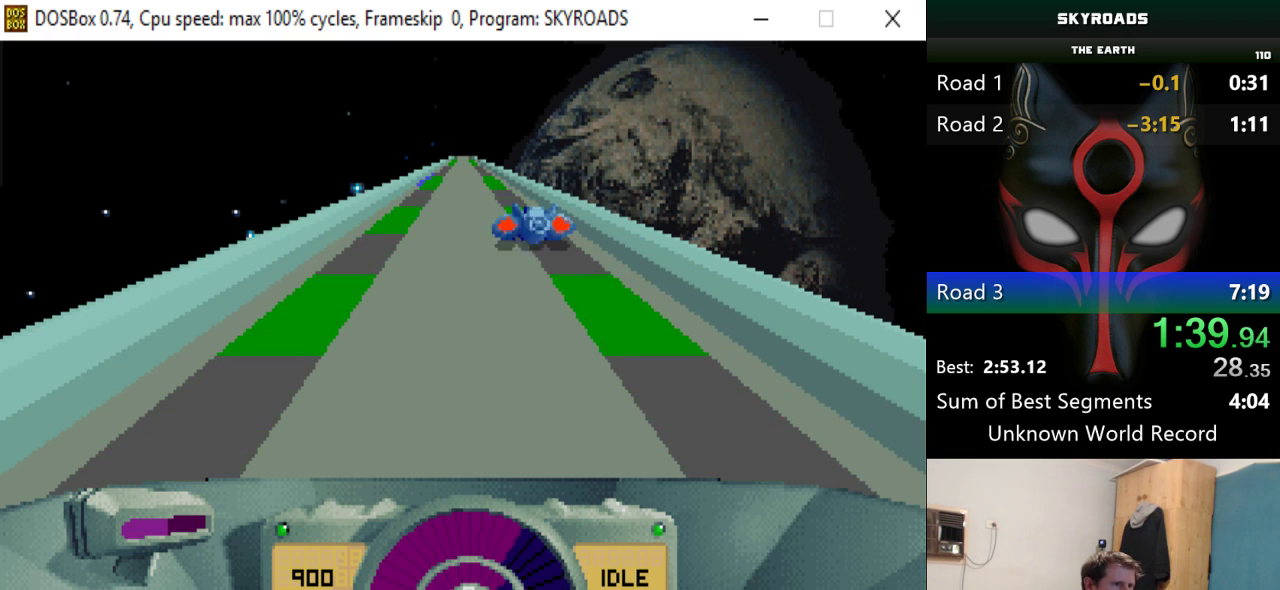
{"keys": ["left"], "events": [[50, "up", "down"], [417, "up", "up"]]}
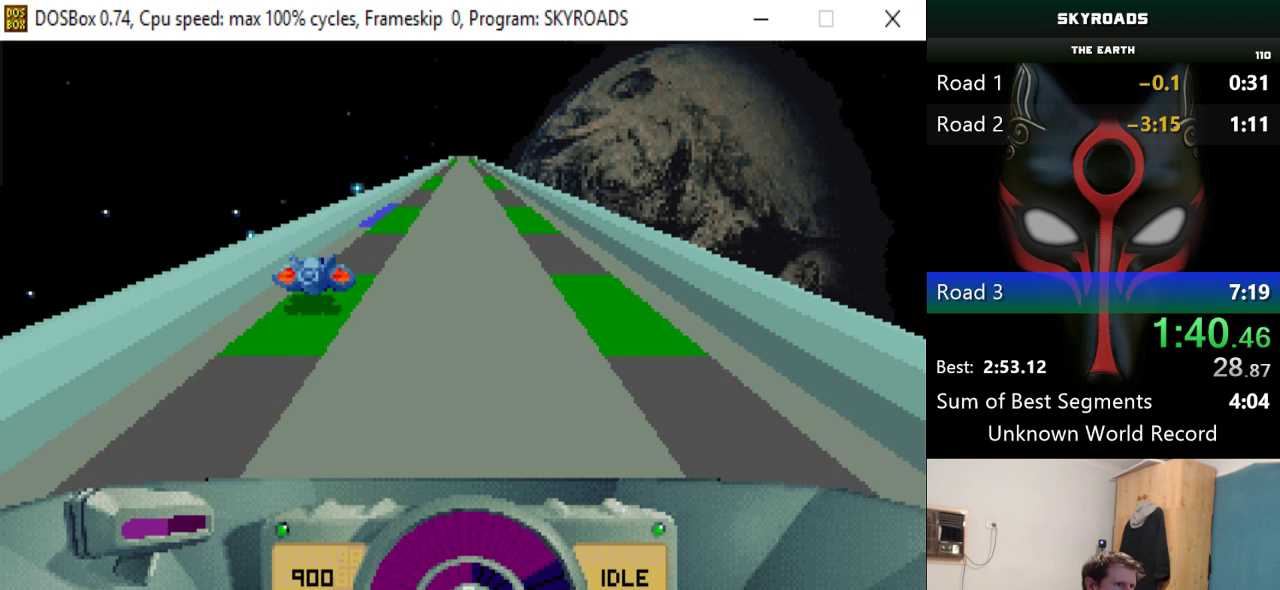
{"keys": [], "events": [[301, "left", "up"]]}
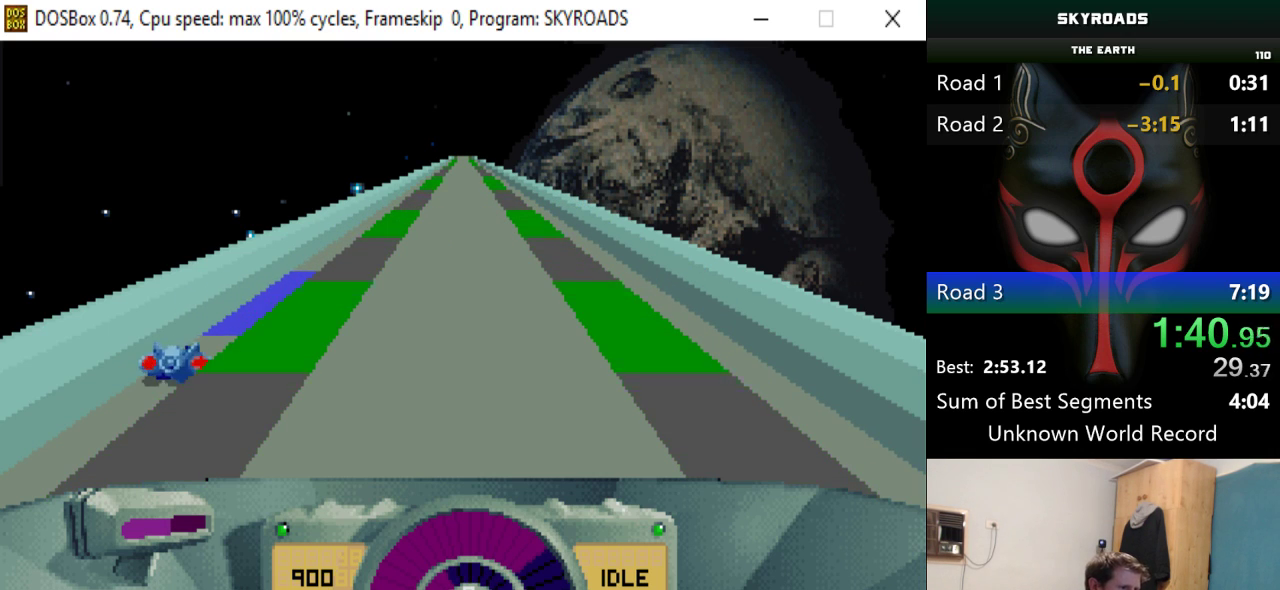
{"keys": ["right", "space"], "events": [[67, "right", "down"], [117, "space", "down"], [217, "space", "up"], [450, "space", "down"]]}